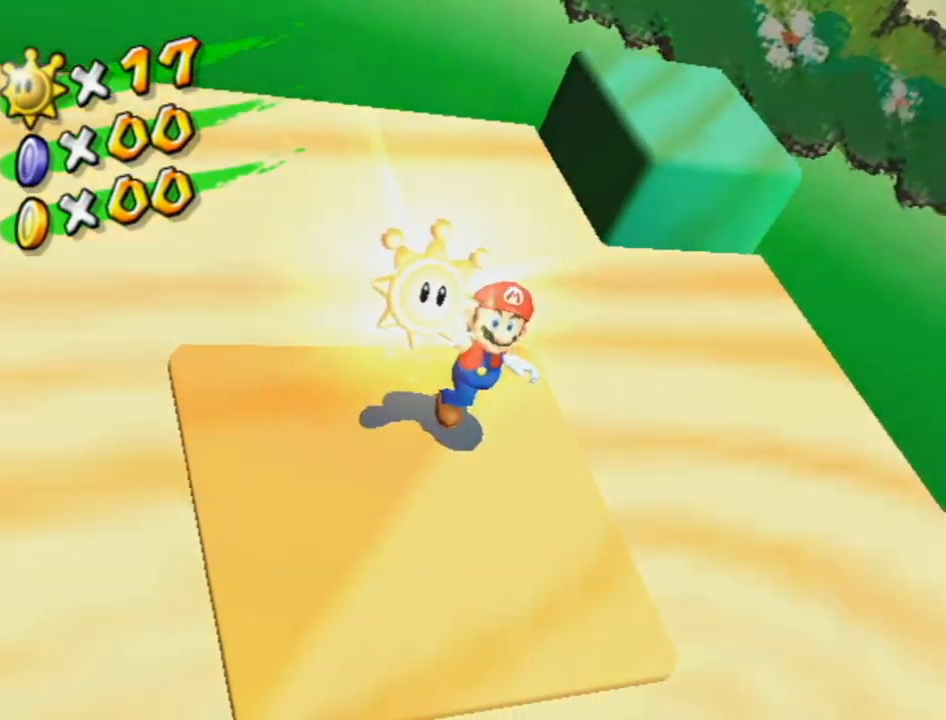
Gameplay with a controller (Nintendo layout); each line is a JSON object with the inputs held at the frame after it. "events" lists button and stick changes between this image and that frame as [ms after this image, input, new state], when the widget could be followed in between. Not read: L3 R3.
{"buttons": [], "left_stick": "center", "right_stick": "center", "events": [[200, "A", "down"], [233, "A", "up"], [333, "A", "down"], [400, "A", "up"]]}
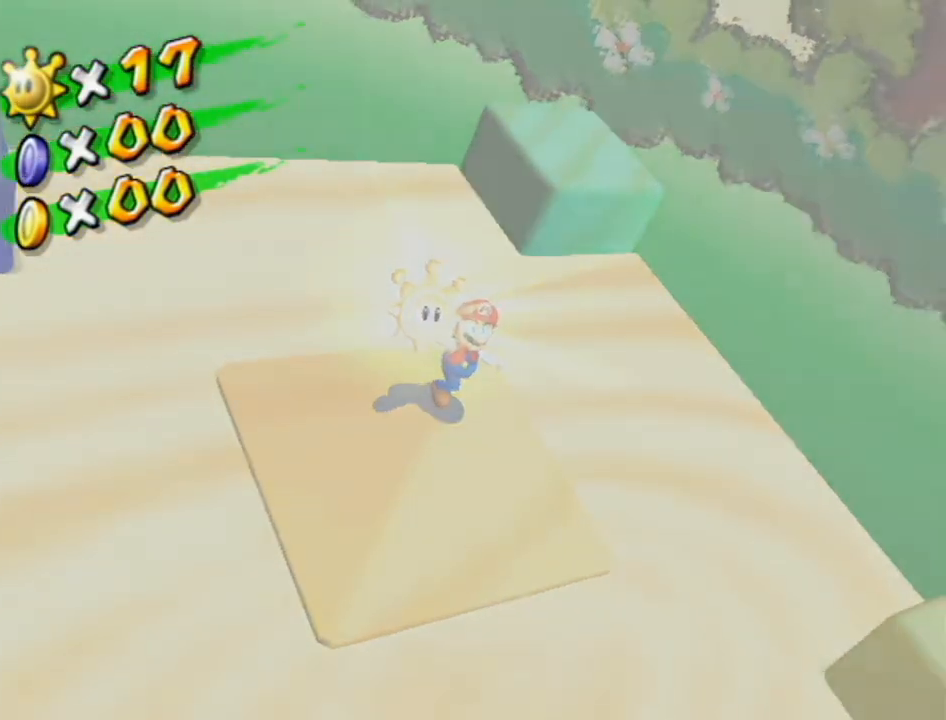
{"buttons": ["A"], "left_stick": "center", "right_stick": "center", "events": [[17, "A", "down"], [50, "A", "up"], [183, "A", "down"], [200, "A", "up"], [300, "A", "down"], [383, "A", "up"], [450, "A", "down"]]}
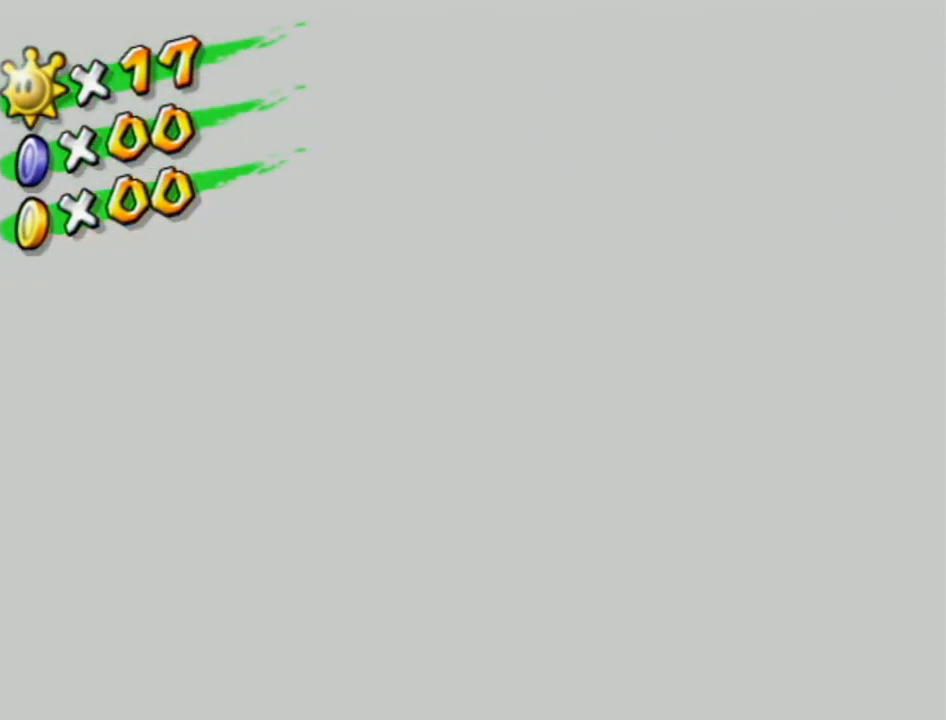
{"buttons": [], "left_stick": "center", "right_stick": "center", "events": [[17, "A", "up"], [117, "A", "down"], [167, "A", "up"], [267, "A", "down"], [300, "A", "up"], [400, "A", "down"], [467, "A", "up"]]}
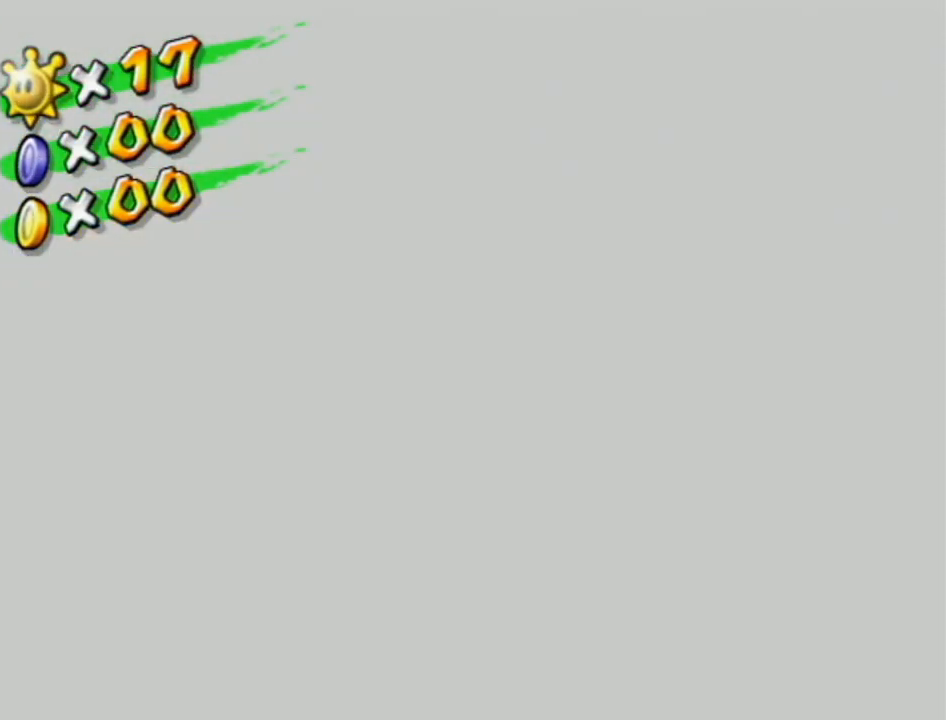
{"buttons": [], "left_stick": "center", "right_stick": "center", "events": [[17, "A", "down"], [83, "A", "up"], [150, "A", "down"], [200, "A", "up"], [267, "A", "down"], [300, "A", "up"], [367, "A", "down"], [417, "A", "up"]]}
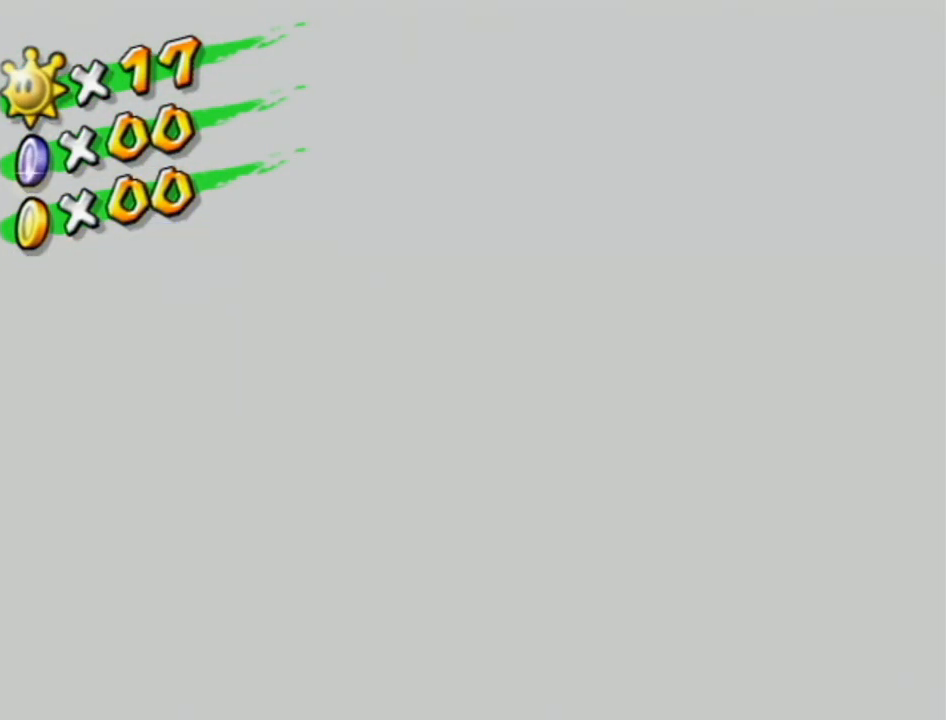
{"buttons": [], "left_stick": "center", "right_stick": "center", "events": []}
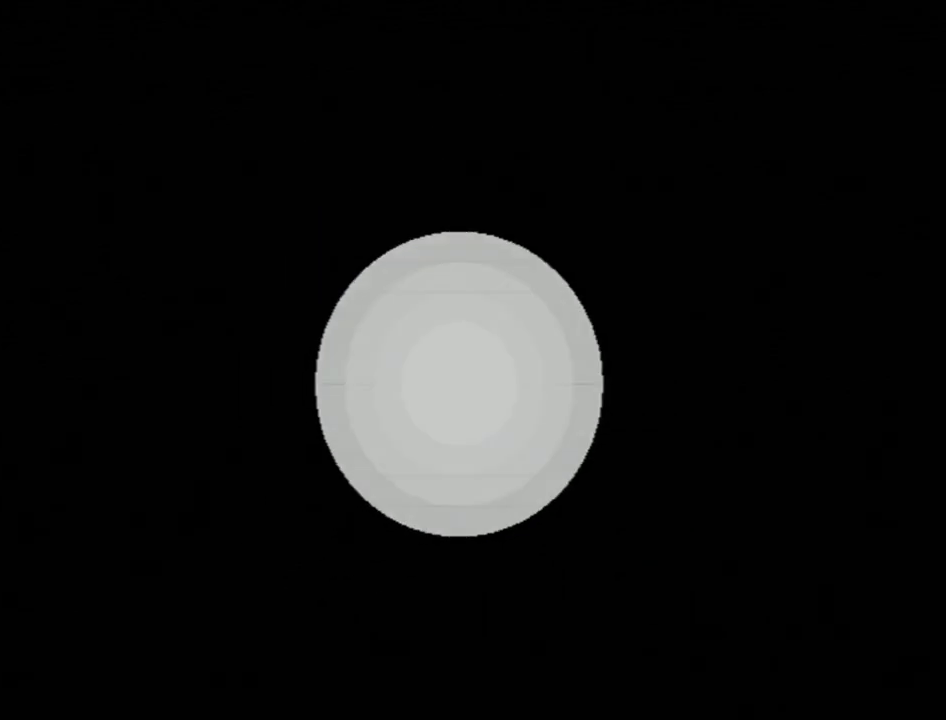
{"buttons": [], "left_stick": "center", "right_stick": "center", "events": []}
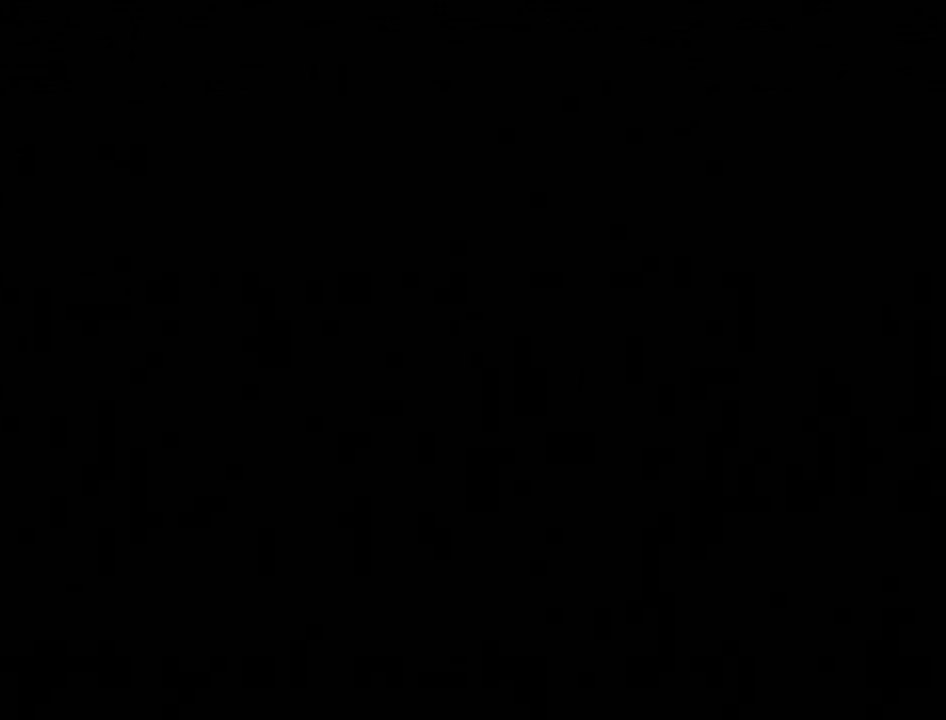
{"buttons": ["A"], "left_stick": "center", "right_stick": "center", "events": [[150, "A", "down"], [200, "A", "up"], [300, "A", "down"], [367, "A", "up"], [367, "B", "down"], [450, "A", "down"], [450, "B", "up"]]}
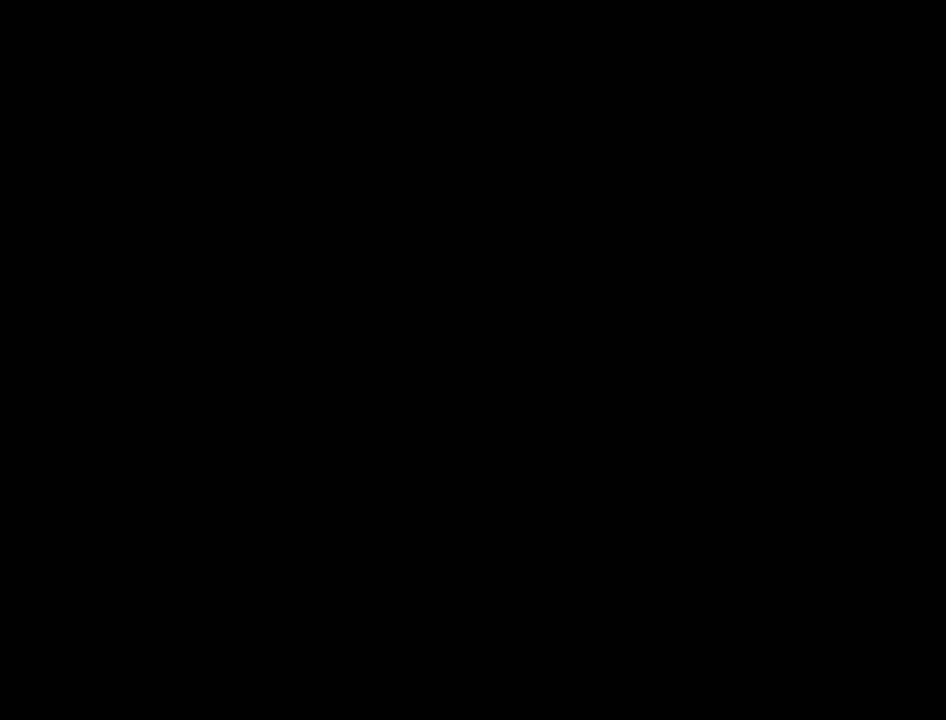
{"buttons": [], "left_stick": "center", "right_stick": "center", "events": [[17, "A", "up"], [83, "A", "down"], [83, "B", "down"], [117, "B", "up"], [183, "A", "up"], [200, "B", "down"], [233, "A", "down"], [300, "B", "up"], [333, "A", "up"], [400, "A", "down"], [483, "A", "up"]]}
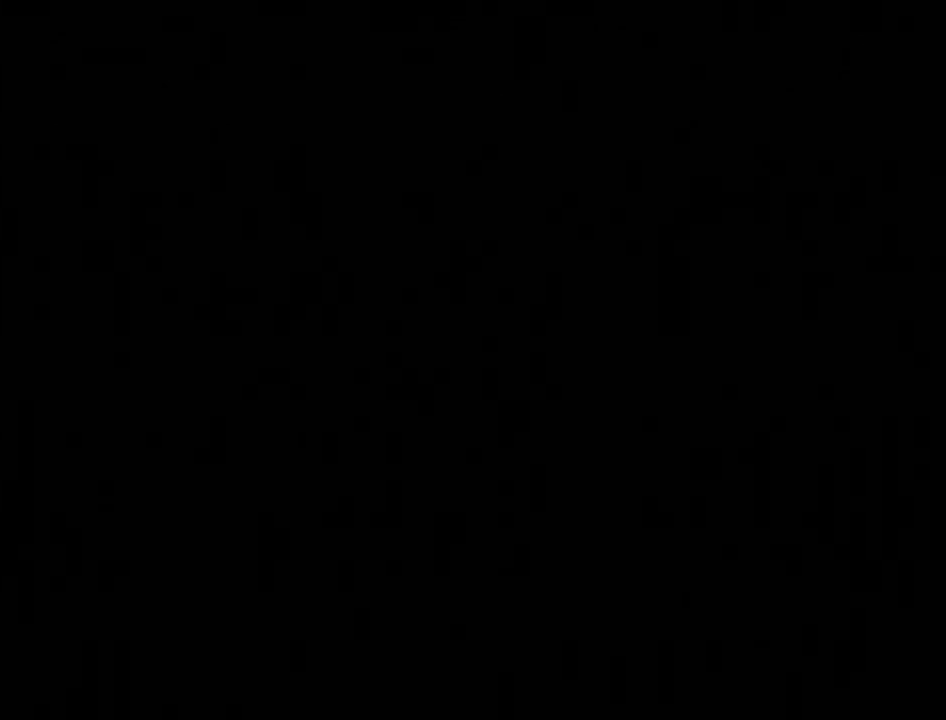
{"buttons": ["A"], "left_stick": "center", "right_stick": "center", "events": [[117, "A", "down"], [167, "A", "up"], [300, "A", "down"], [333, "A", "up"], [433, "A", "down"]]}
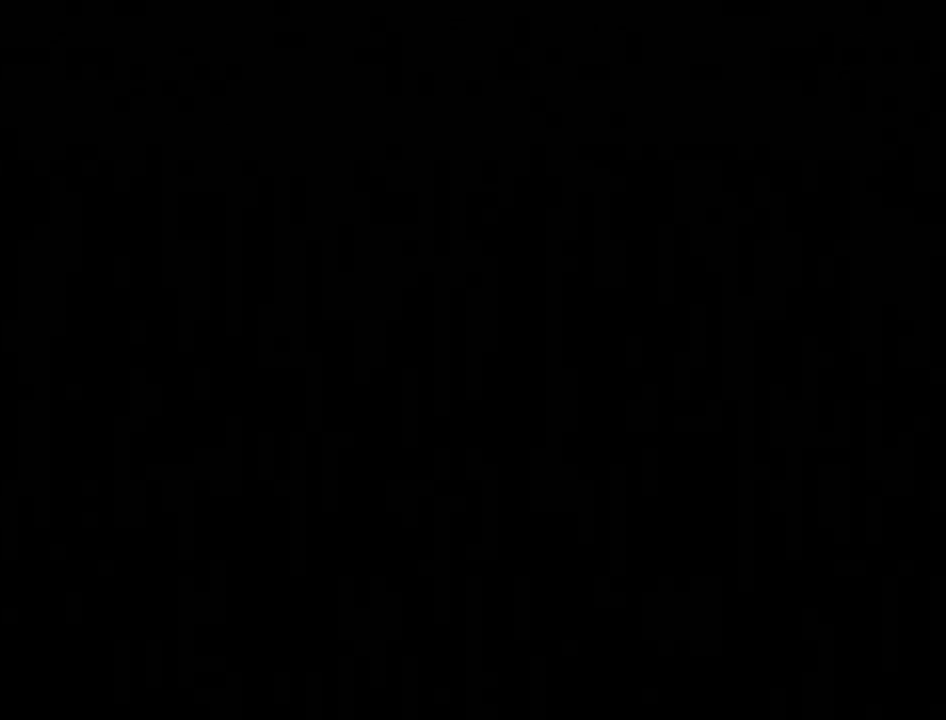
{"buttons": ["A"], "left_stick": "center", "right_stick": "center", "events": [[17, "A", "up"], [117, "A", "down"], [183, "A", "up"], [300, "A", "down"], [367, "A", "up"], [450, "A", "down"]]}
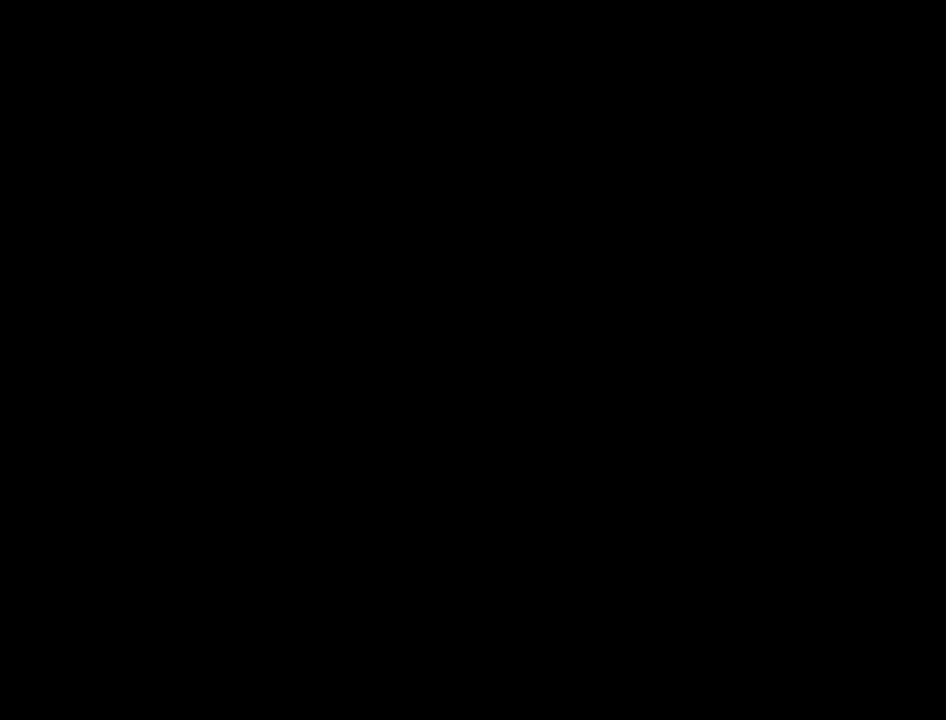
{"buttons": ["A"], "left_stick": "center", "right_stick": "center", "events": [[17, "A", "up"], [133, "A", "down"], [217, "A", "up"], [333, "A", "down"], [400, "A", "up"], [483, "A", "down"]]}
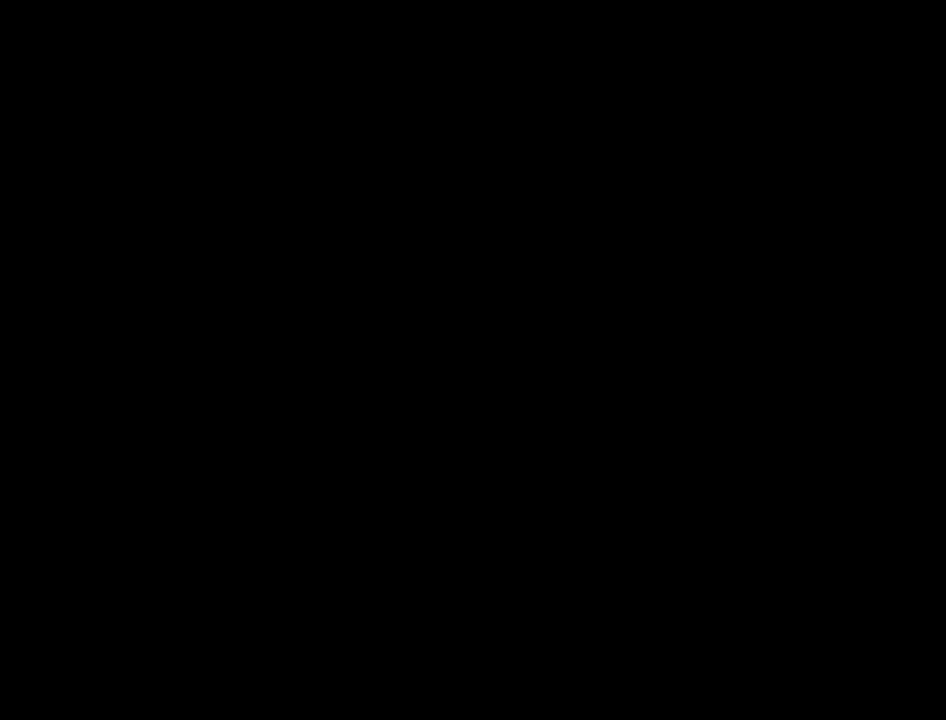
{"buttons": [], "left_stick": "center", "right_stick": "center", "events": [[83, "A", "up"], [167, "A", "down"], [267, "A", "up"], [367, "A", "down"], [467, "A", "up"]]}
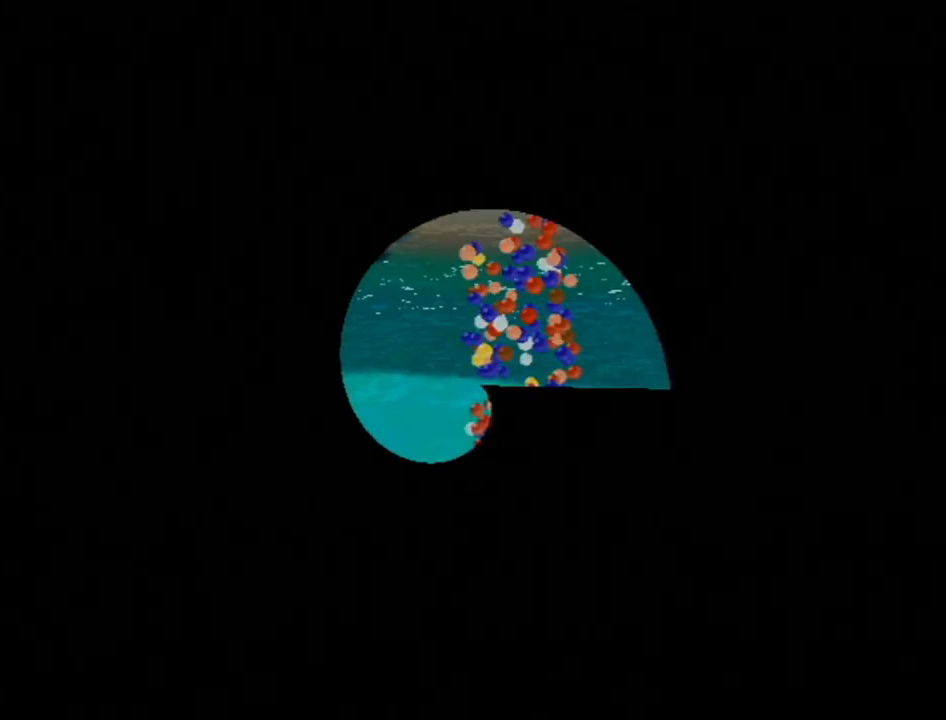
{"buttons": ["A"], "left_stick": "center", "right_stick": "center", "events": [[50, "A", "down"], [133, "A", "up"], [267, "A", "down"], [333, "A", "up"], [450, "A", "down"]]}
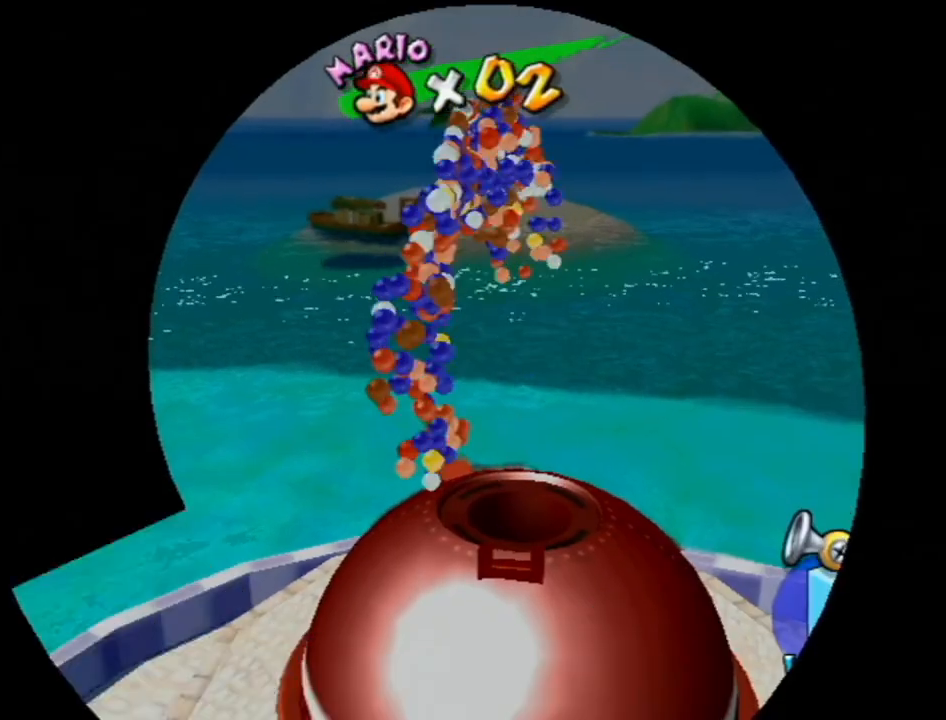
{"buttons": [], "left_stick": "center", "right_stick": "center", "events": [[17, "A", "up"], [117, "A", "down"], [200, "A", "up"], [267, "A", "down"], [367, "A", "up"]]}
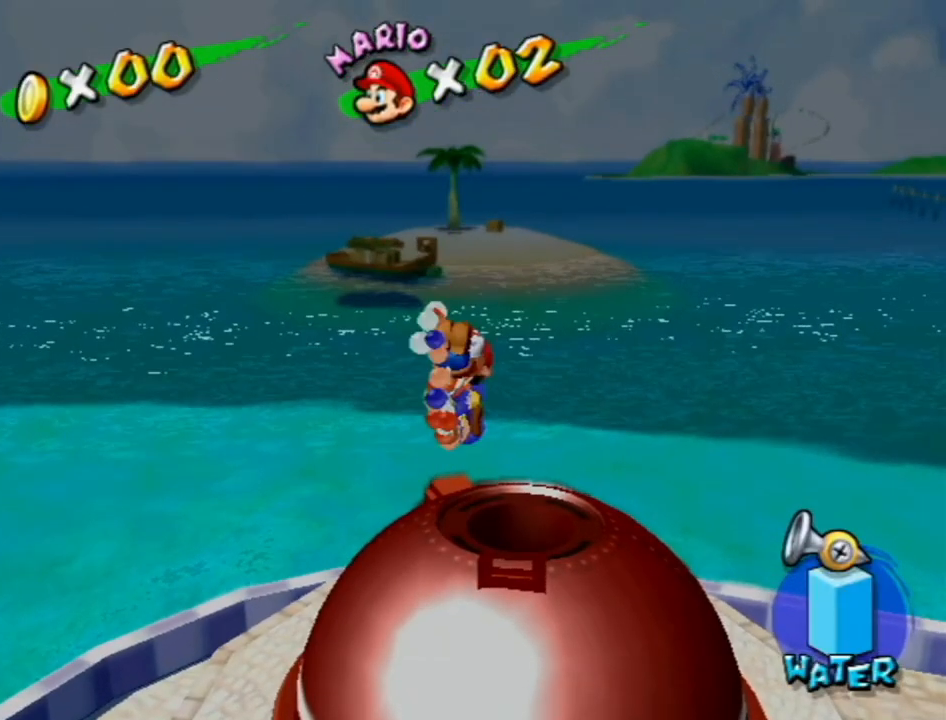
{"buttons": ["A", "B"], "left_stick": "center", "right_stick": "center", "events": [[433, "A", "down"], [483, "B", "down"]]}
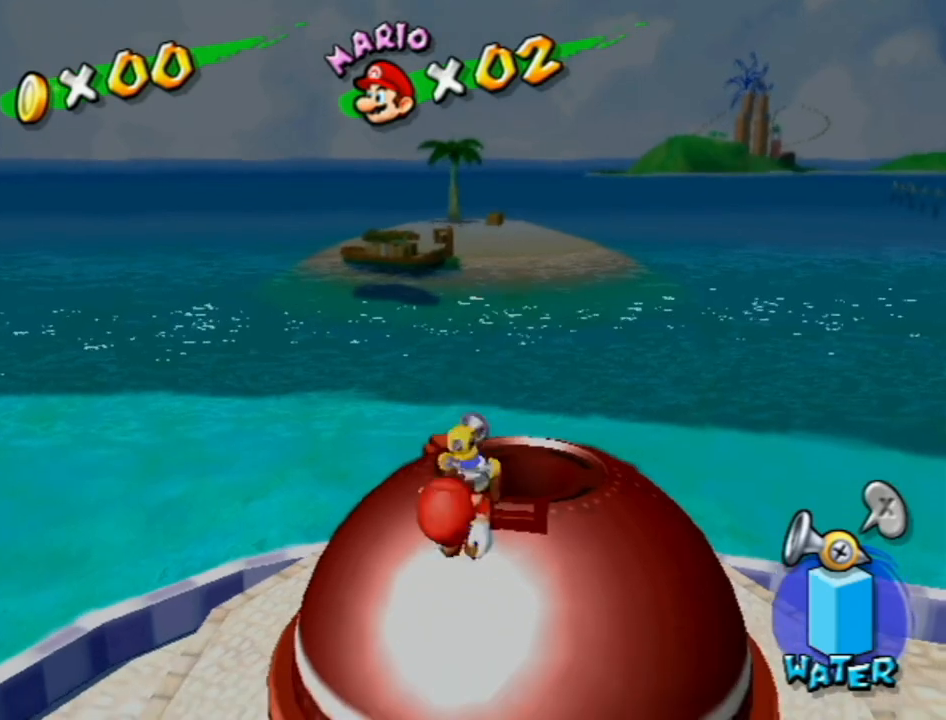
{"buttons": [], "left_stick": "center", "right_stick": "center", "events": [[17, "A", "up"], [50, "B", "up"], [83, "A", "down"], [117, "B", "down"], [167, "A", "up"], [200, "B", "up"]]}
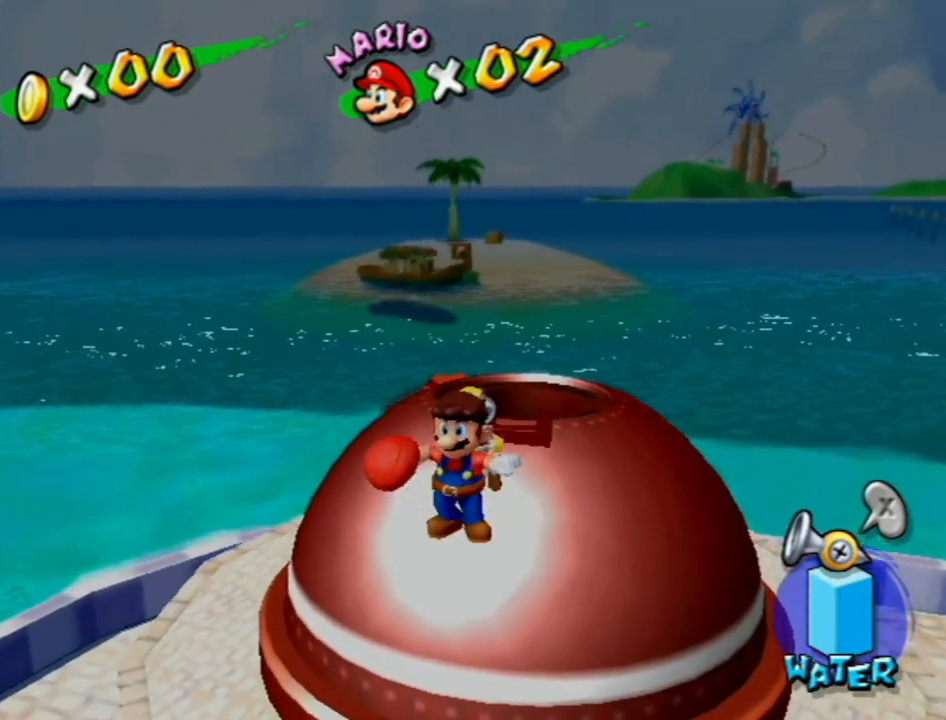
{"buttons": [], "left_stick": "center", "right_stick": "center", "events": [[417, "A", "down"], [467, "A", "up"]]}
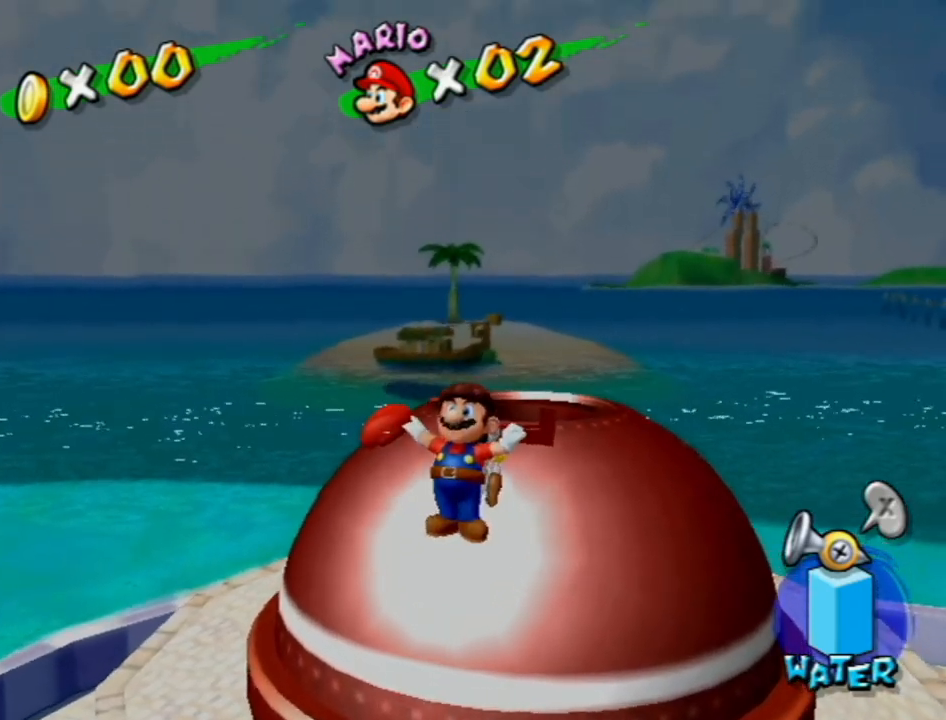
{"buttons": [], "left_stick": "center", "right_stick": "center", "events": [[17, "B", "down"], [50, "A", "down"], [83, "B", "up"], [117, "A", "up"], [150, "B", "down"], [233, "B", "up"]]}
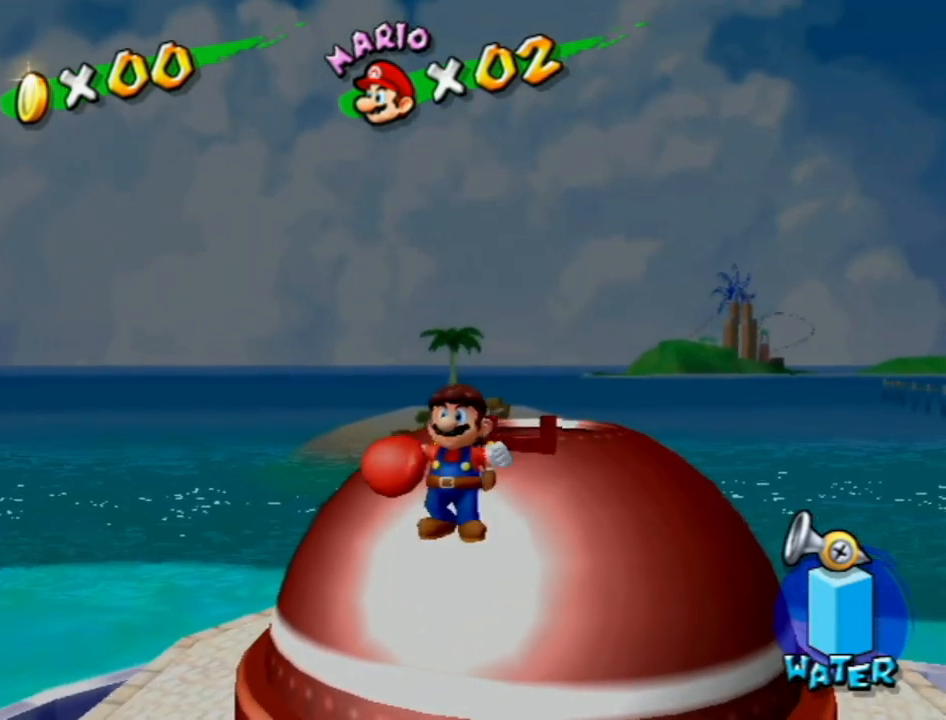
{"buttons": [], "left_stick": "center", "right_stick": "center", "events": [[117, "A", "down"], [183, "A", "up"], [267, "A", "down"], [333, "A", "up"], [433, "A", "down"], [483, "A", "up"]]}
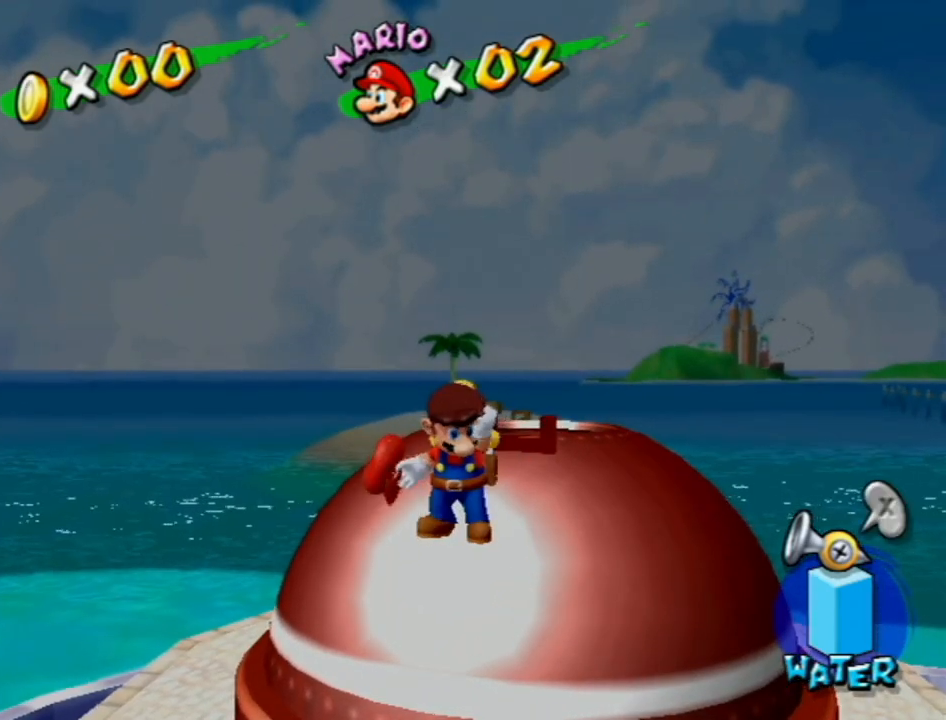
{"buttons": [], "left_stick": "center", "right_stick": "center", "events": [[83, "A", "down"], [150, "A", "up"], [233, "A", "down"], [300, "A", "up"], [400, "A", "down"], [433, "A", "up"]]}
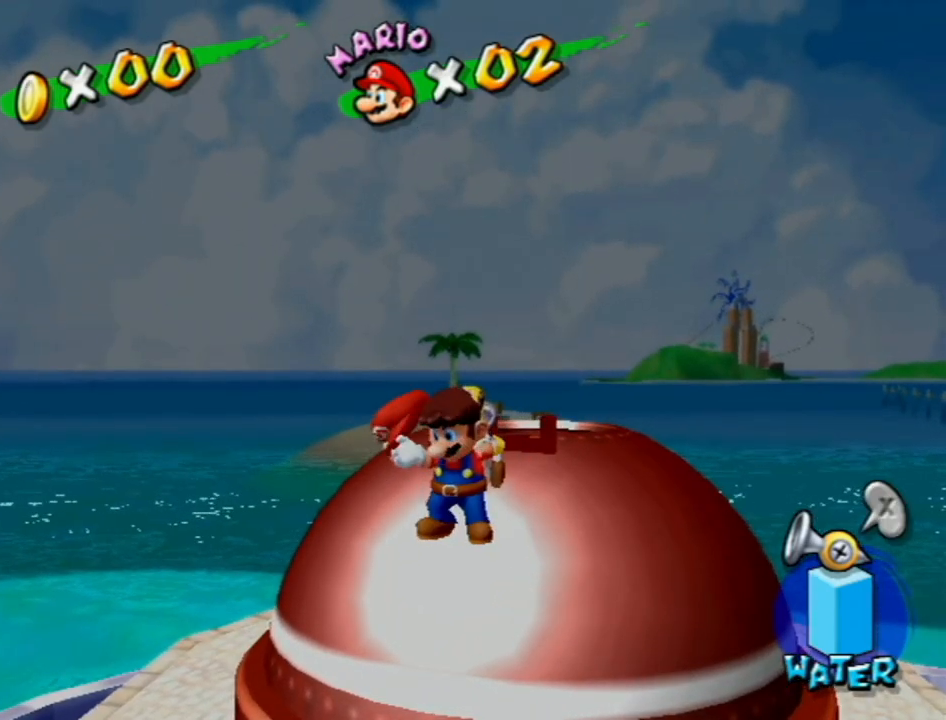
{"buttons": [], "left_stick": "up", "right_stick": "center", "events": [[50, "A", "down"], [117, "A", "up"], [167, "A", "down"], [300, "A", "up"], [300, "left_stick", "up"]]}
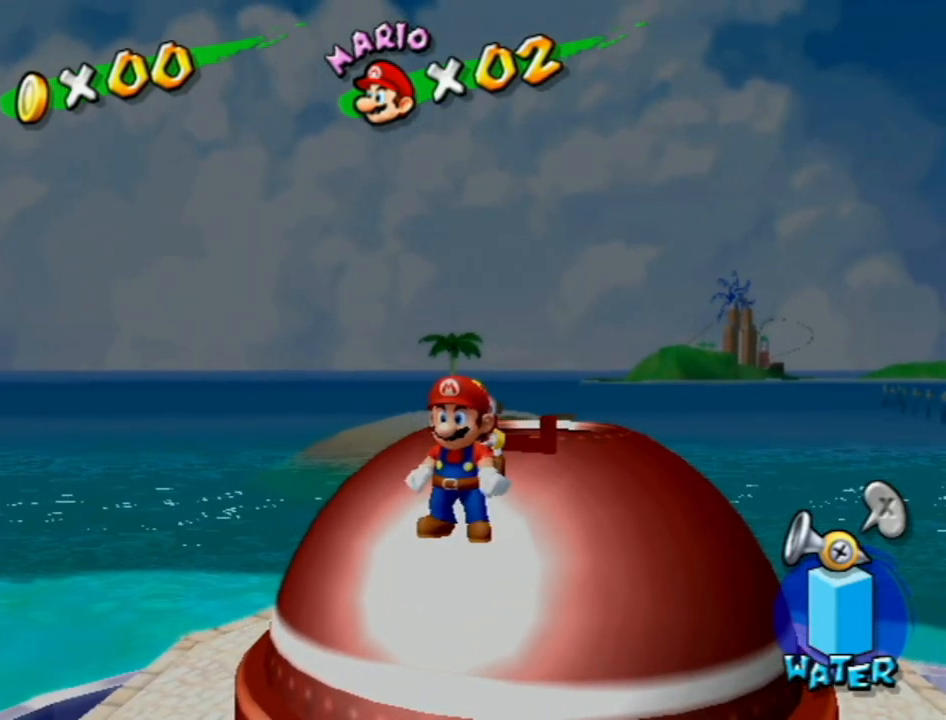
{"buttons": [], "left_stick": "up", "right_stick": "center", "events": [[50, "right_stick", "left"], [150, "right_stick", "center"], [267, "right_stick", "left"], [367, "right_stick", "center"]]}
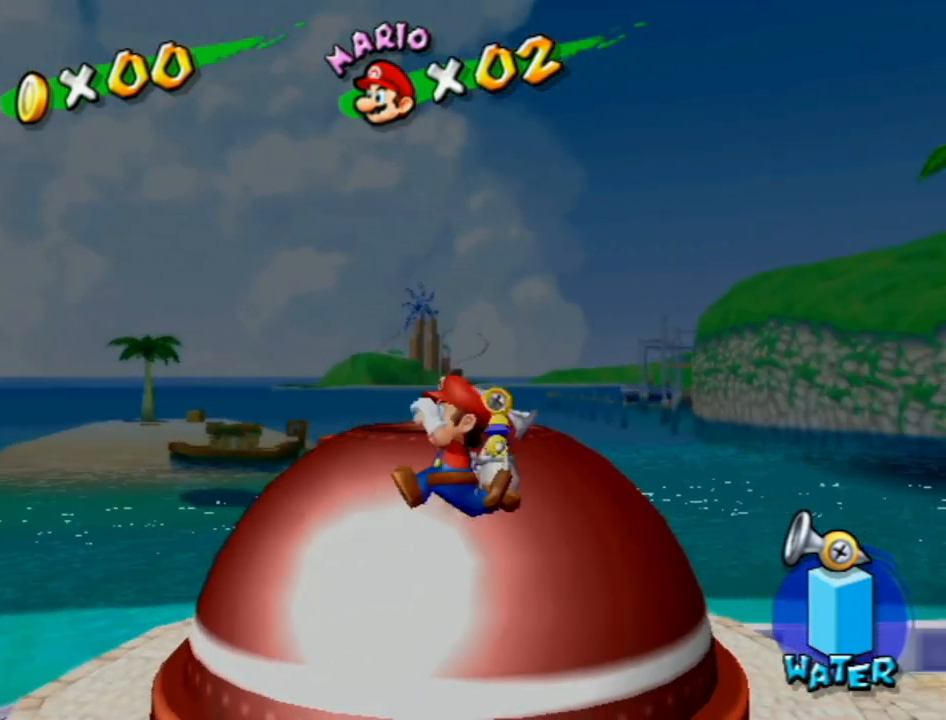
{"buttons": [], "left_stick": "center", "right_stick": "center", "events": [[367, "left_stick", "down"], [467, "left_stick", "center"]]}
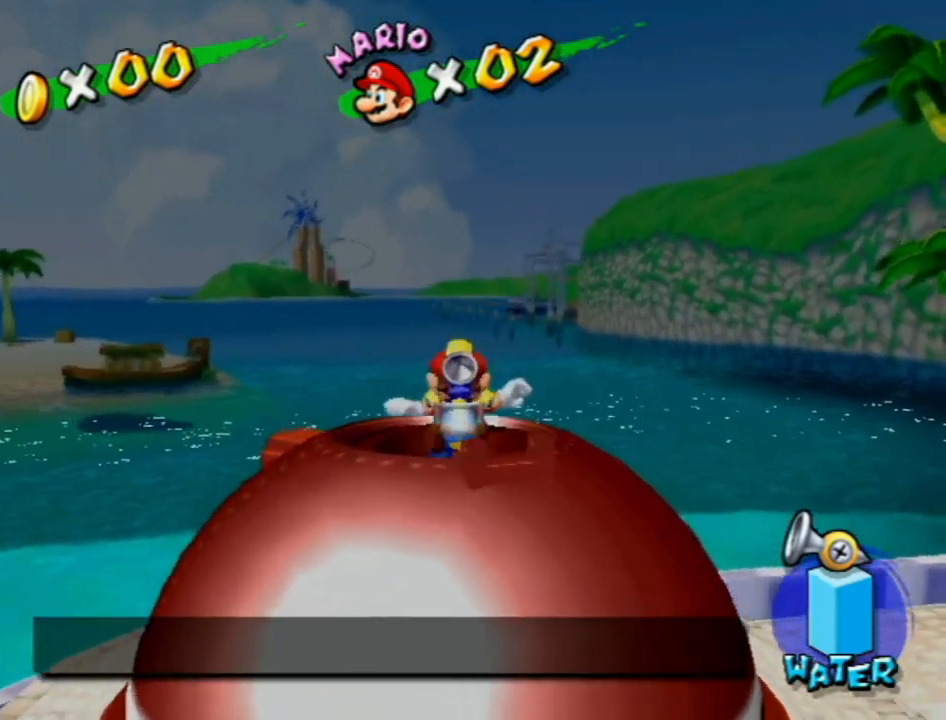
{"buttons": [], "left_stick": "center", "right_stick": "center", "events": [[17, "B", "down"], [83, "B", "up"]]}